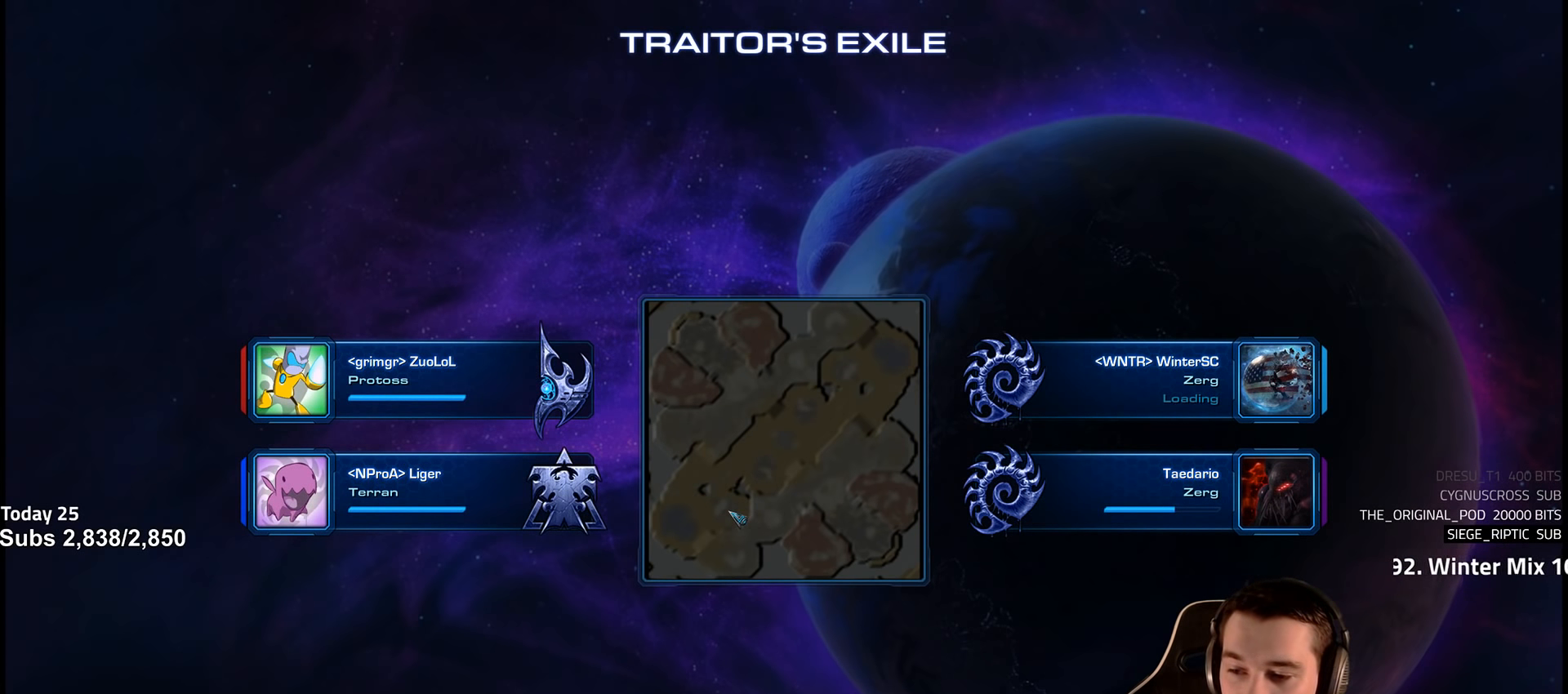
Gameplay with keyboard; each line is a JSON object with the keys held at the frame after it. "events" lists presses ("down") and releases ("up") of "1", "2", "3", "4", "5", "6", "a", "alt", "b", "c", "caps_lock", "ctrl", "d", "e", "escape", "f", "f1", "f2", "f3", "f4", "f5", "f6", "g", "q", "r", "s", "shift", "space", "super", "t", "tab", "tilde", "v", "w", "x" and "z" between this image and that frame as [ms after this image, input, new state], when the widget could be followed in between. No other keys are recorded. Mouse input is not recorded.
{"keys": [], "events": []}
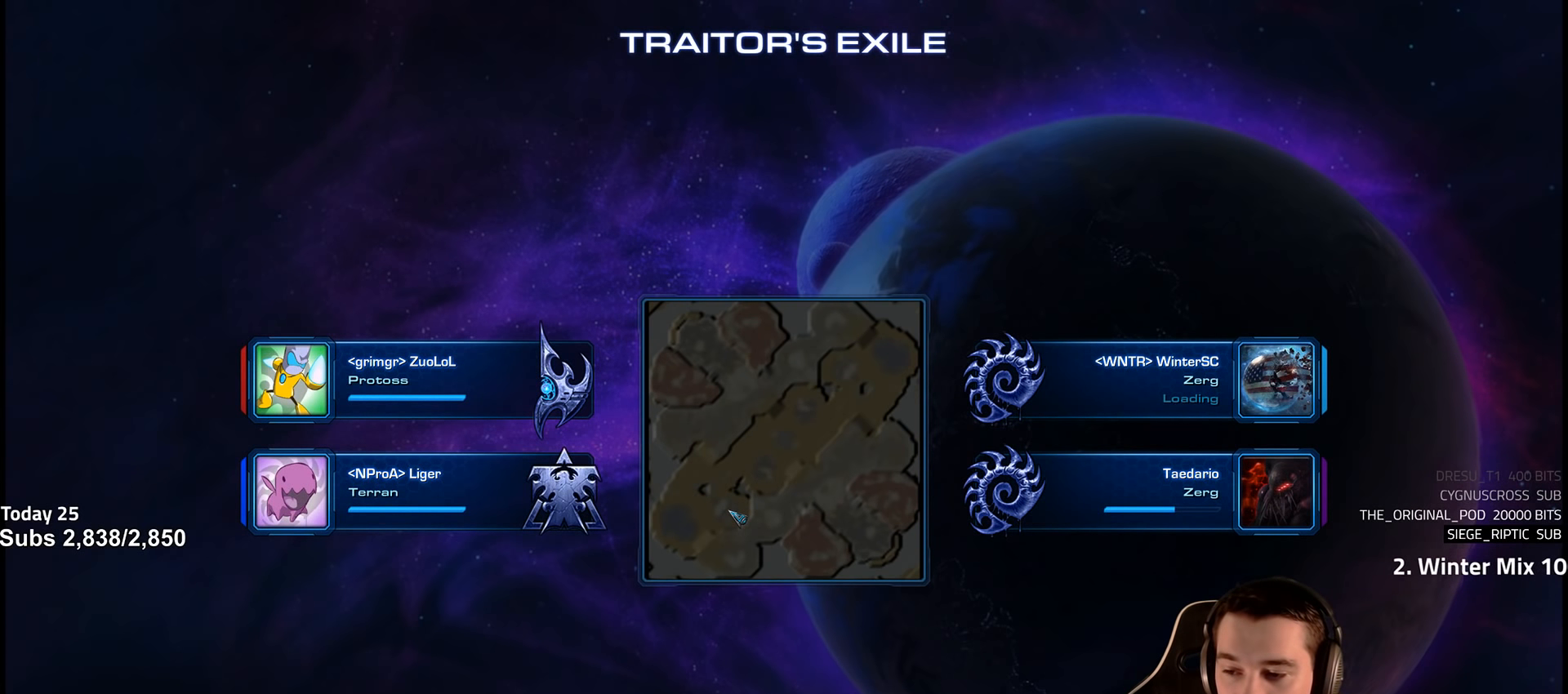
{"keys": [], "events": []}
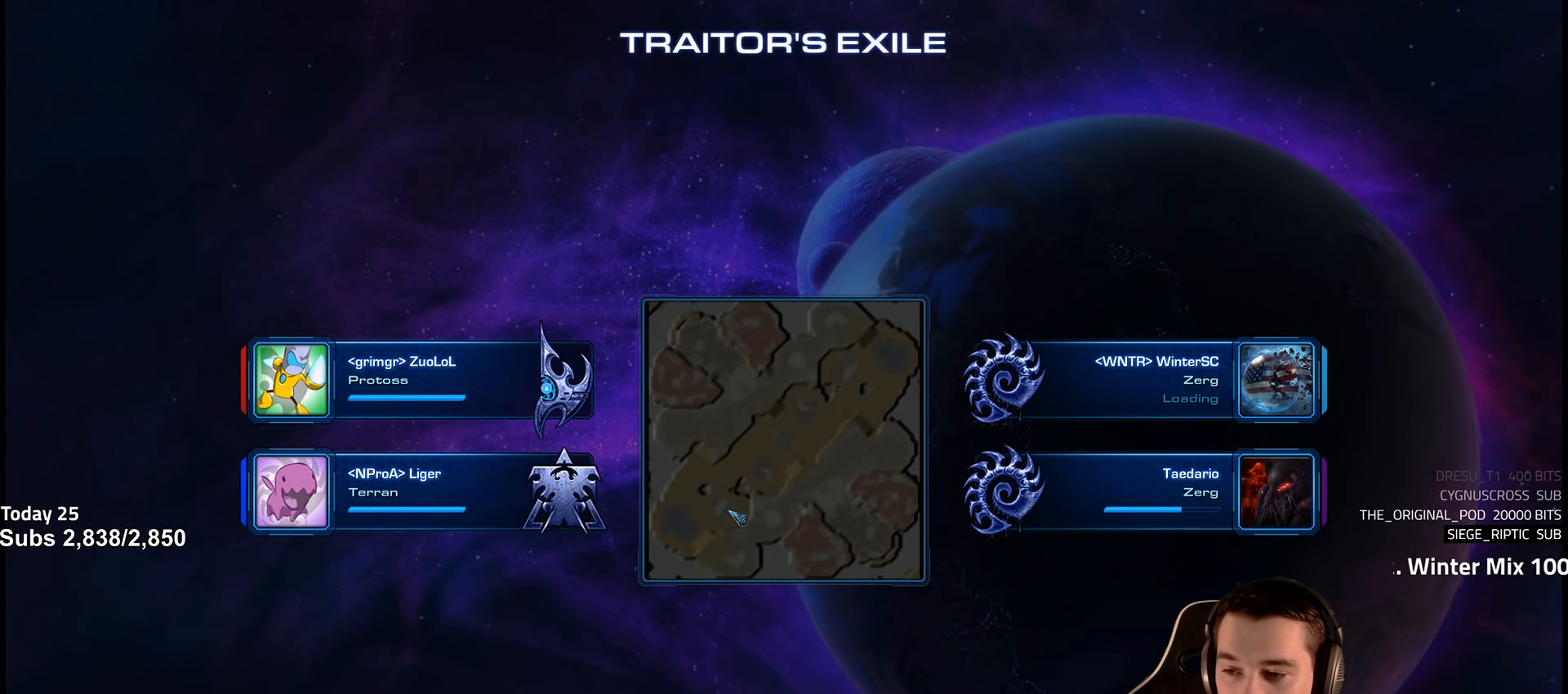
{"keys": [], "events": []}
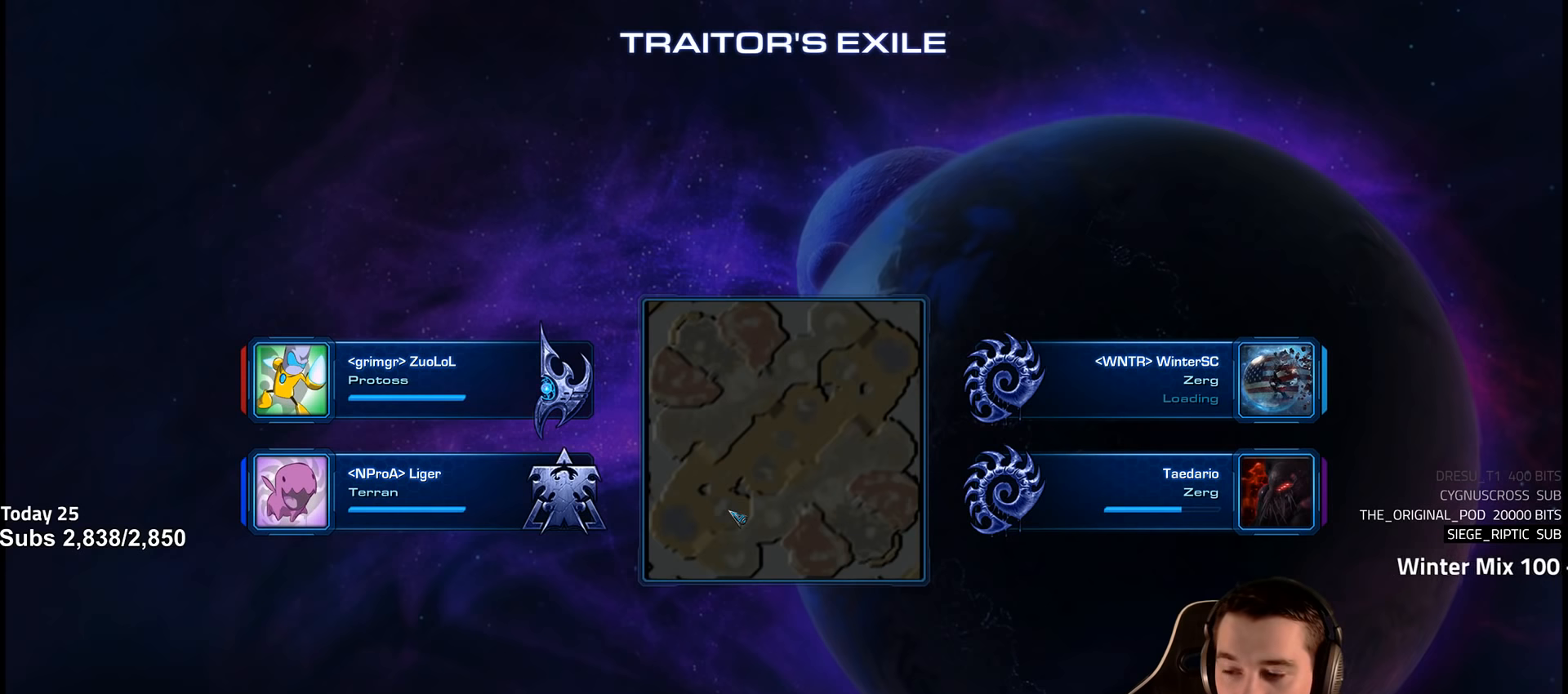
{"keys": [], "events": []}
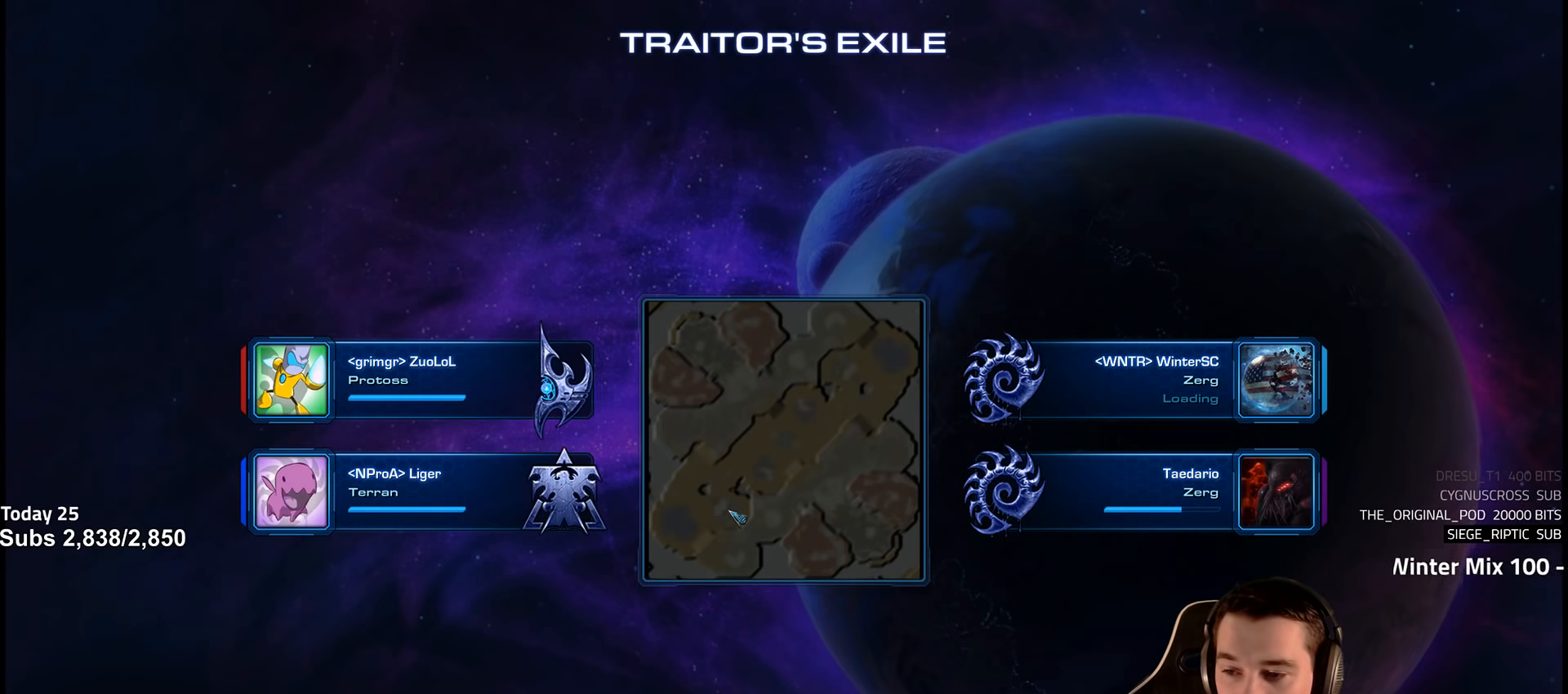
{"keys": [], "events": []}
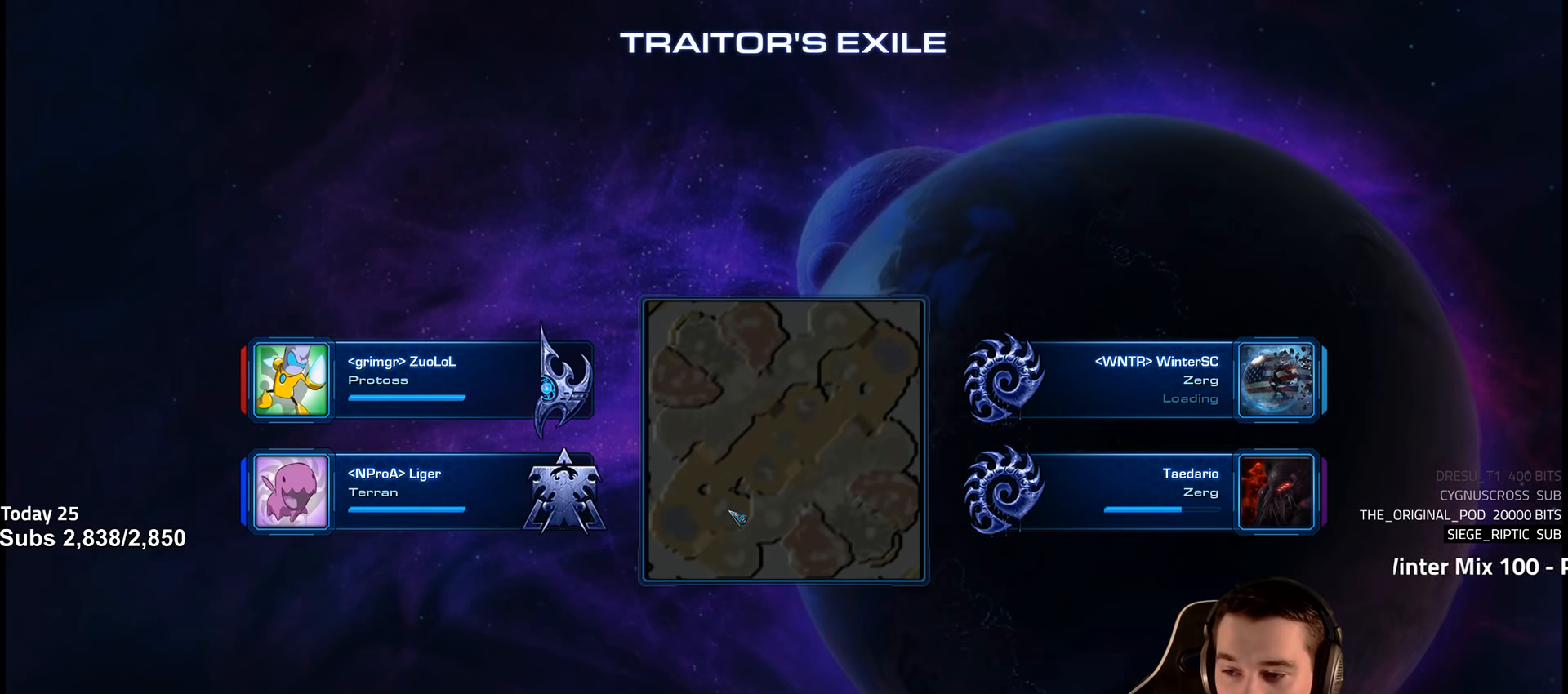
{"keys": [], "events": []}
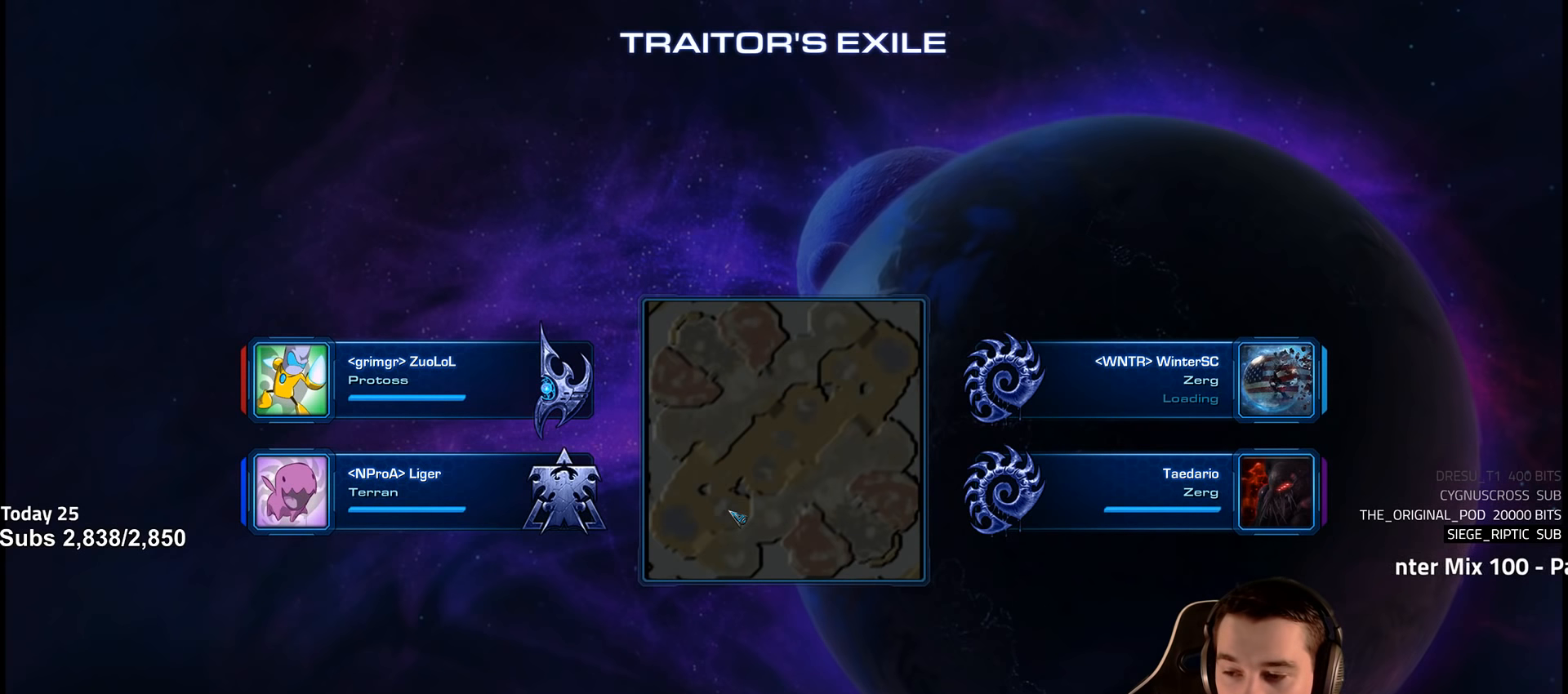
{"keys": [], "events": []}
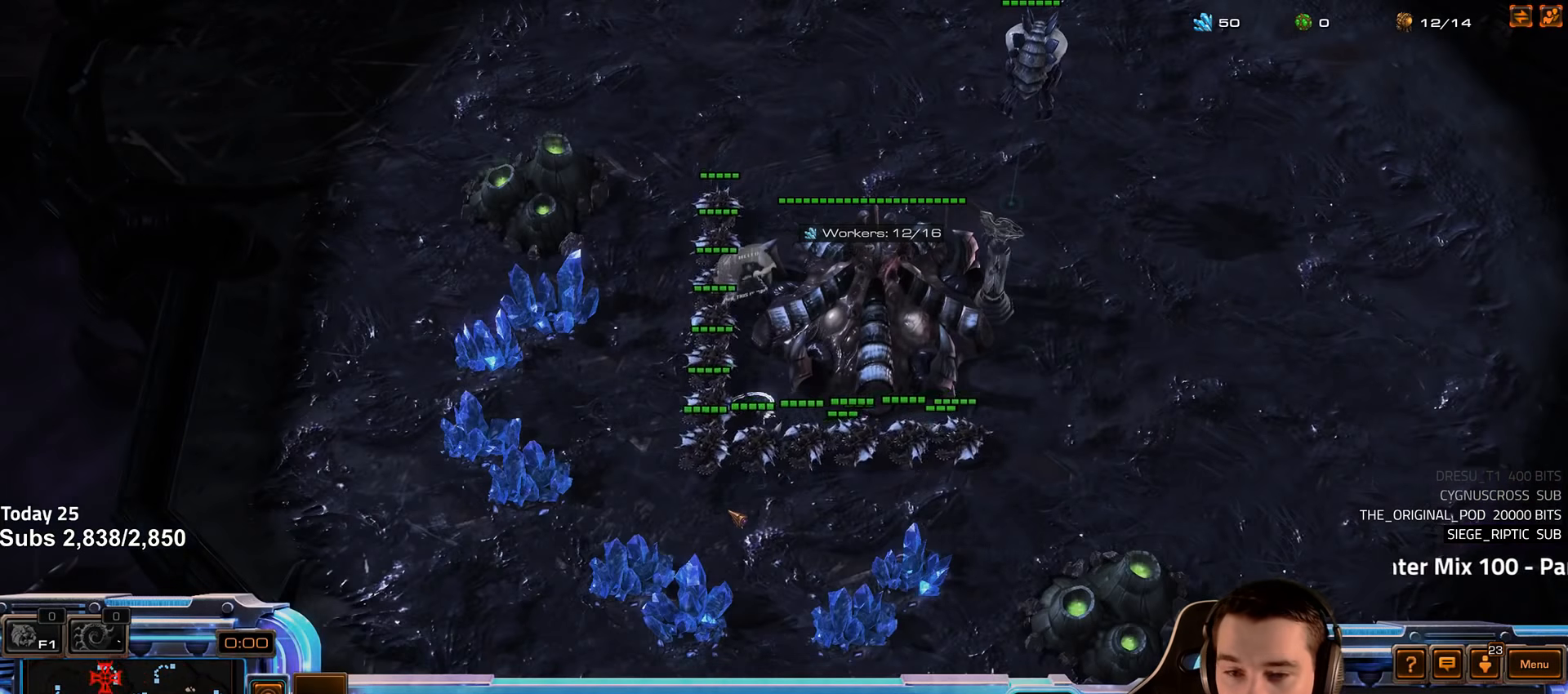
{"keys": [], "events": []}
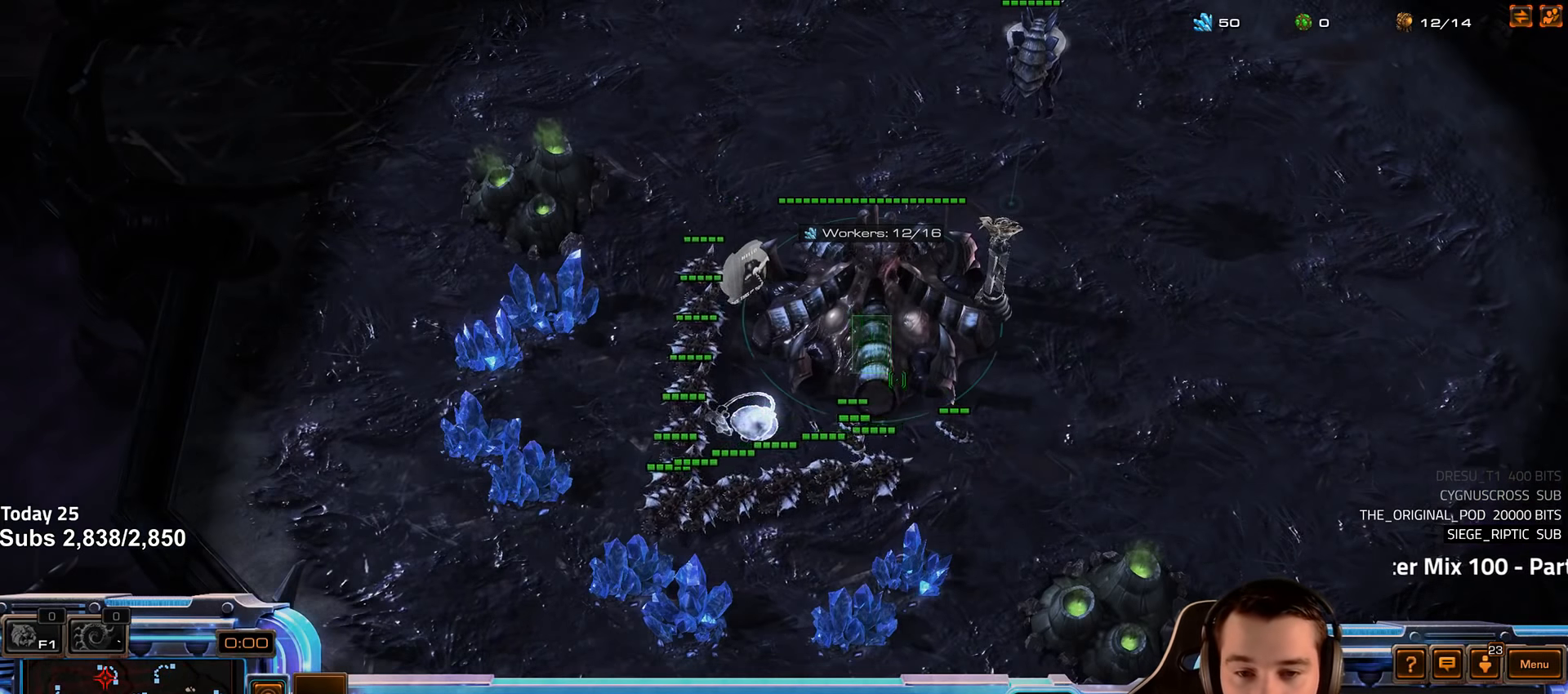
{"keys": [], "events": [[34, "d", "down"], [50, "s", "down"], [84, "s", "up"], [100, "d", "up"]]}
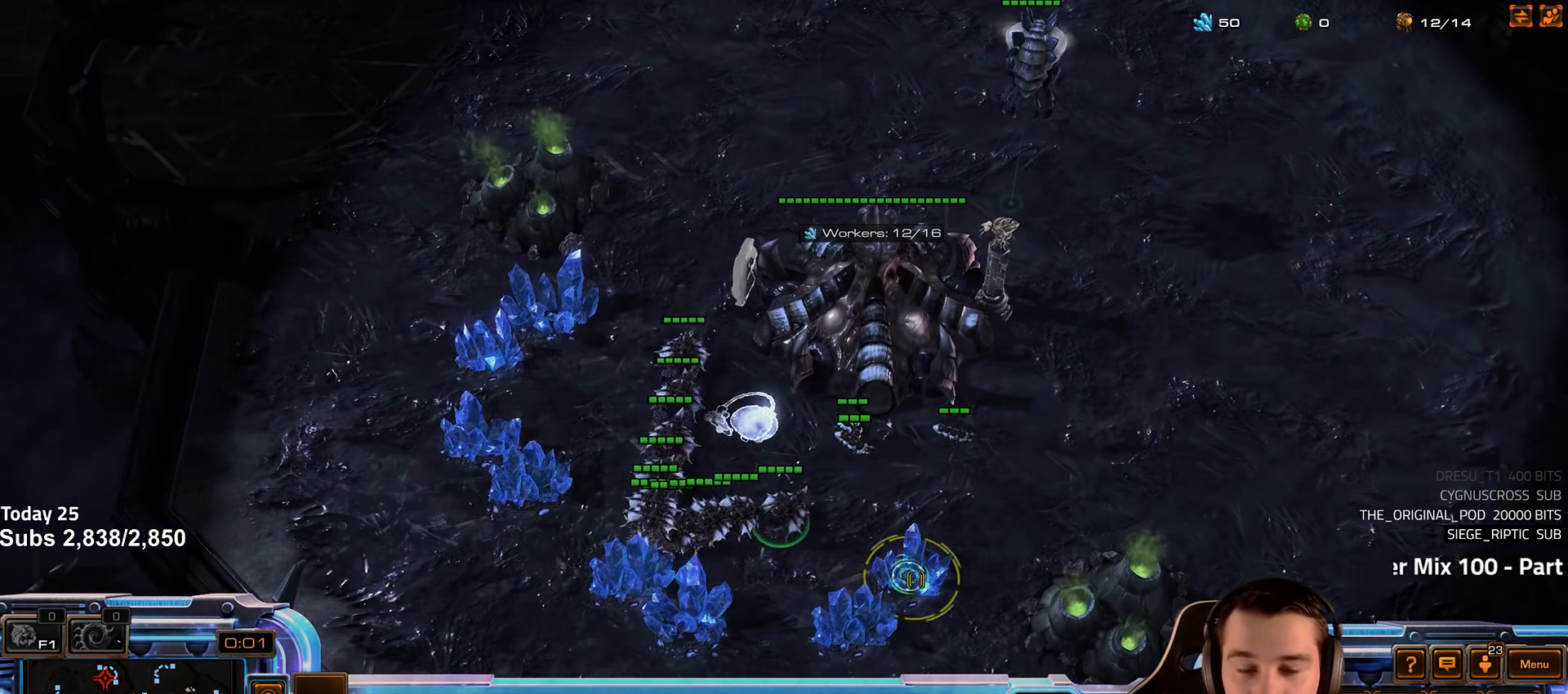
{"keys": [], "events": [[150, "shift", "down"], [234, "shift", "up"]]}
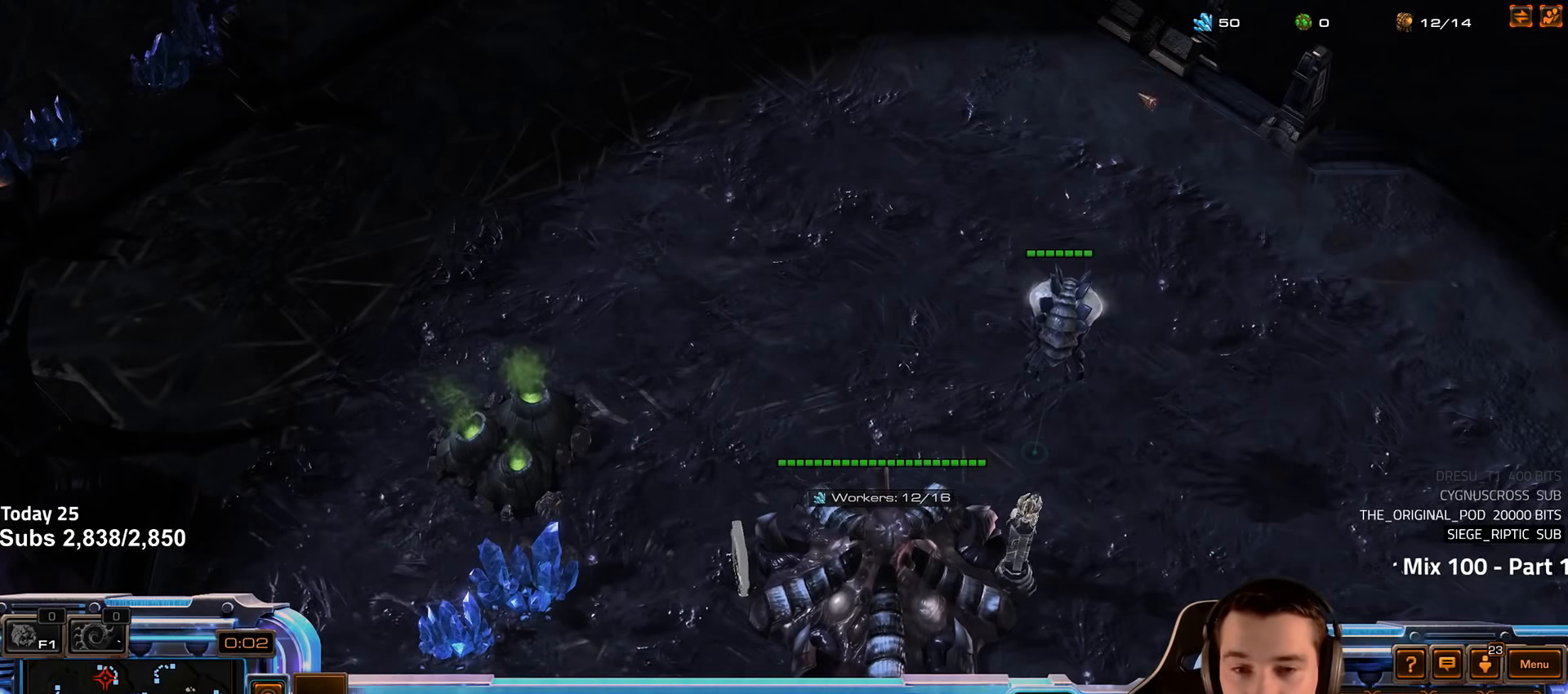
{"keys": ["ctrl"], "events": [[50, "shift", "down"], [167, "shift", "up"], [450, "ctrl", "down"]]}
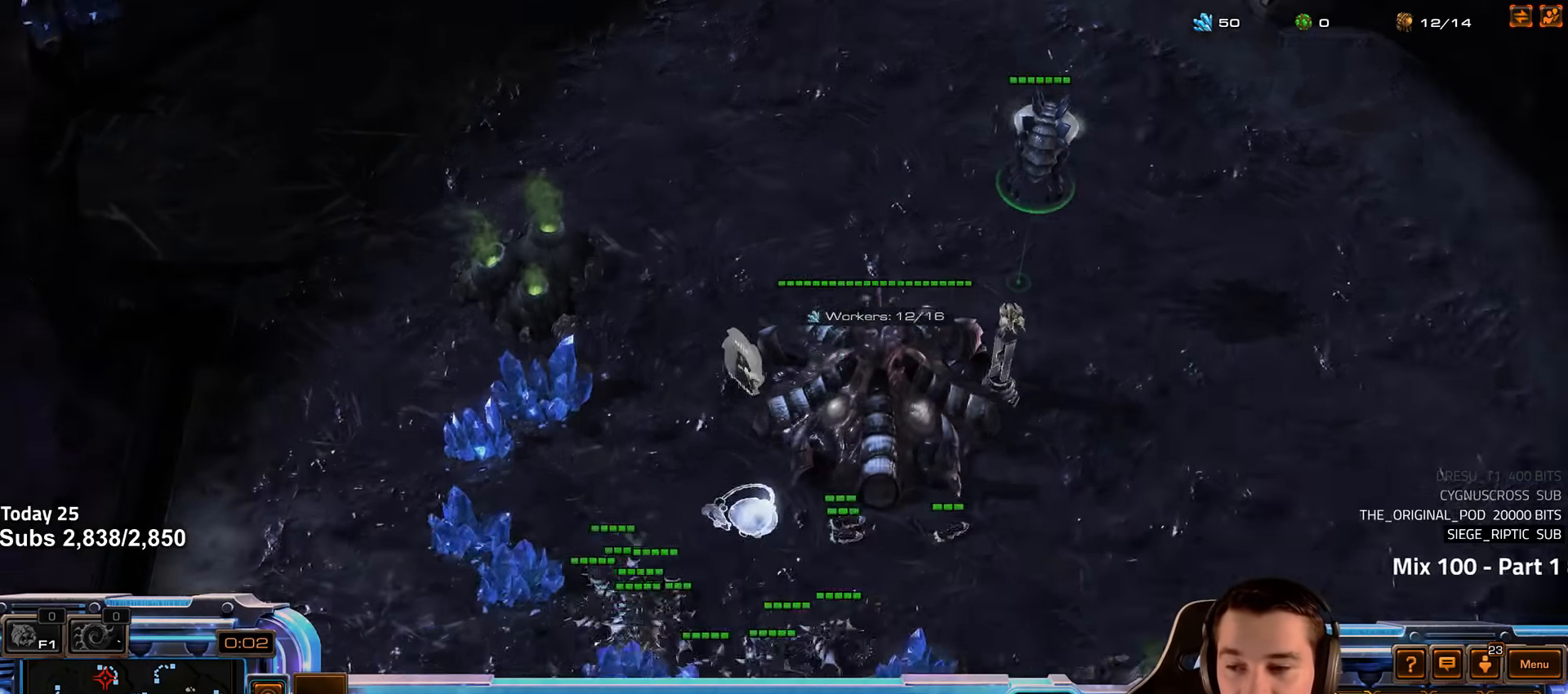
{"keys": ["ctrl"], "events": [[134, "3", "down"], [234, "3", "up"]]}
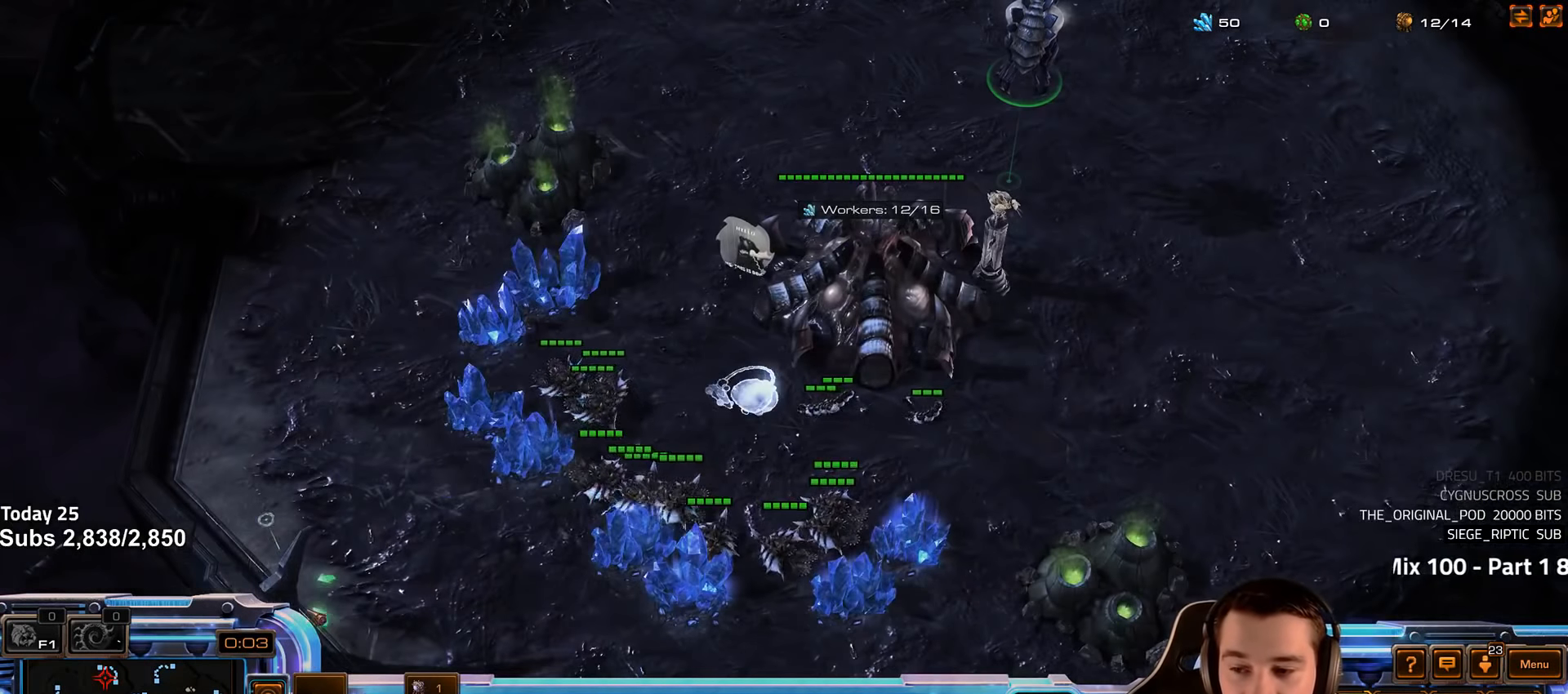
{"keys": ["ctrl"], "events": []}
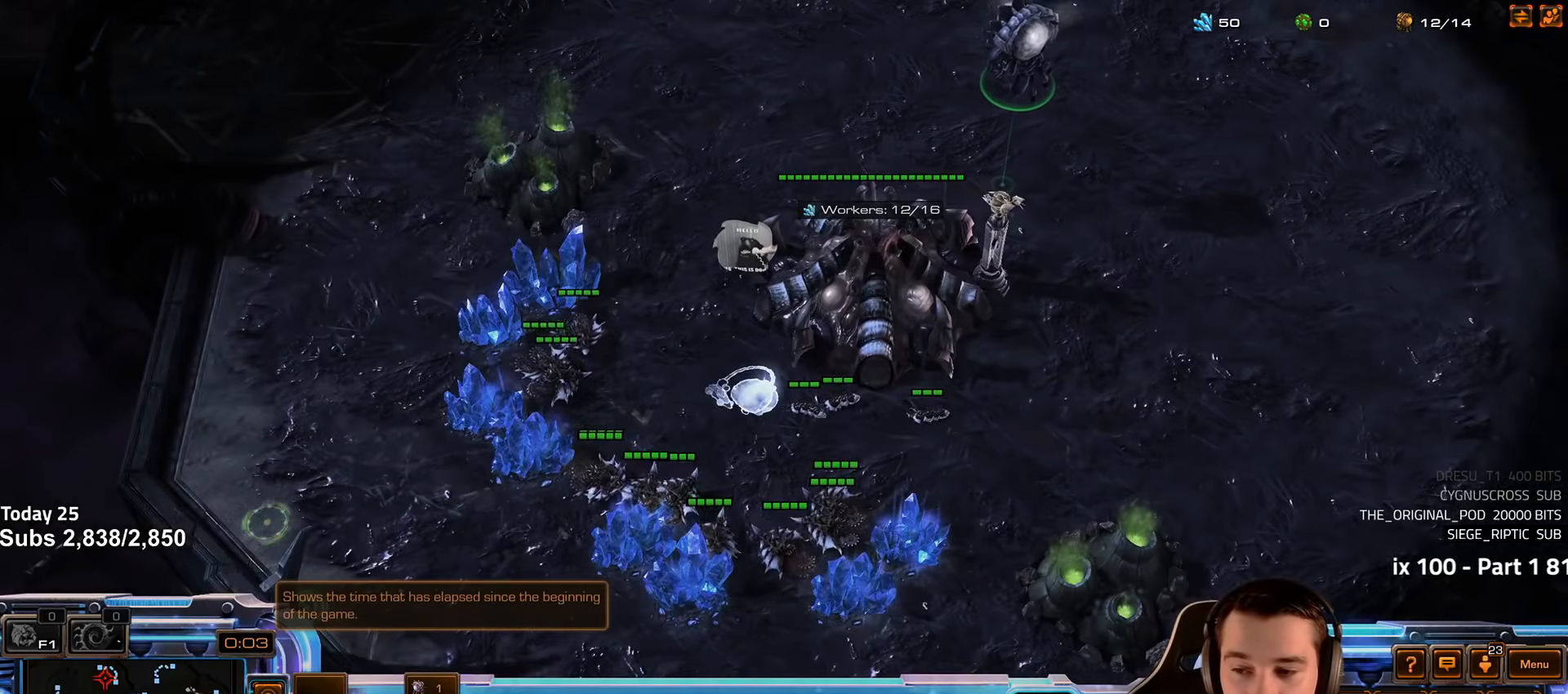
{"keys": ["ctrl"], "events": []}
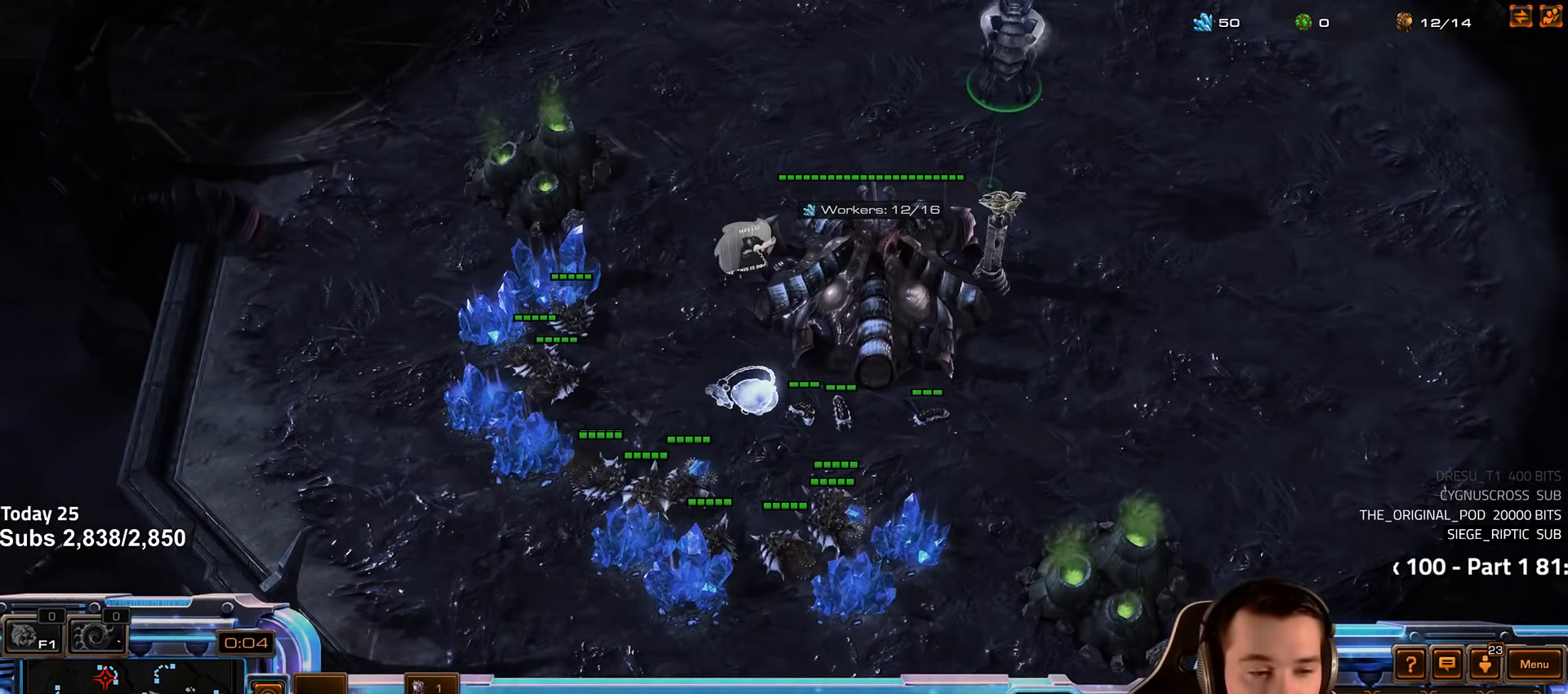
{"keys": ["ctrl"]}
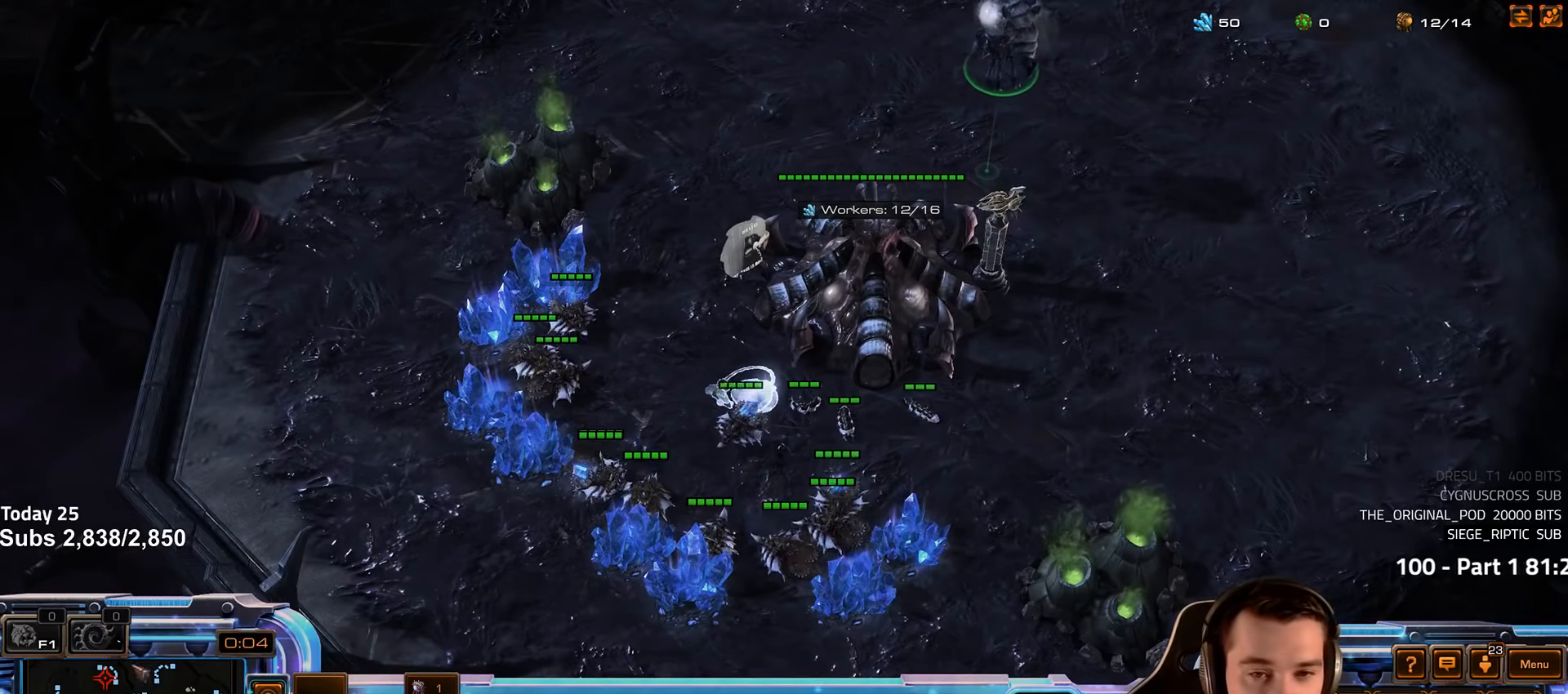
{"keys": [], "events": [[66, "ctrl", "up"], [266, "ctrl", "down"], [416, "ctrl", "up"]]}
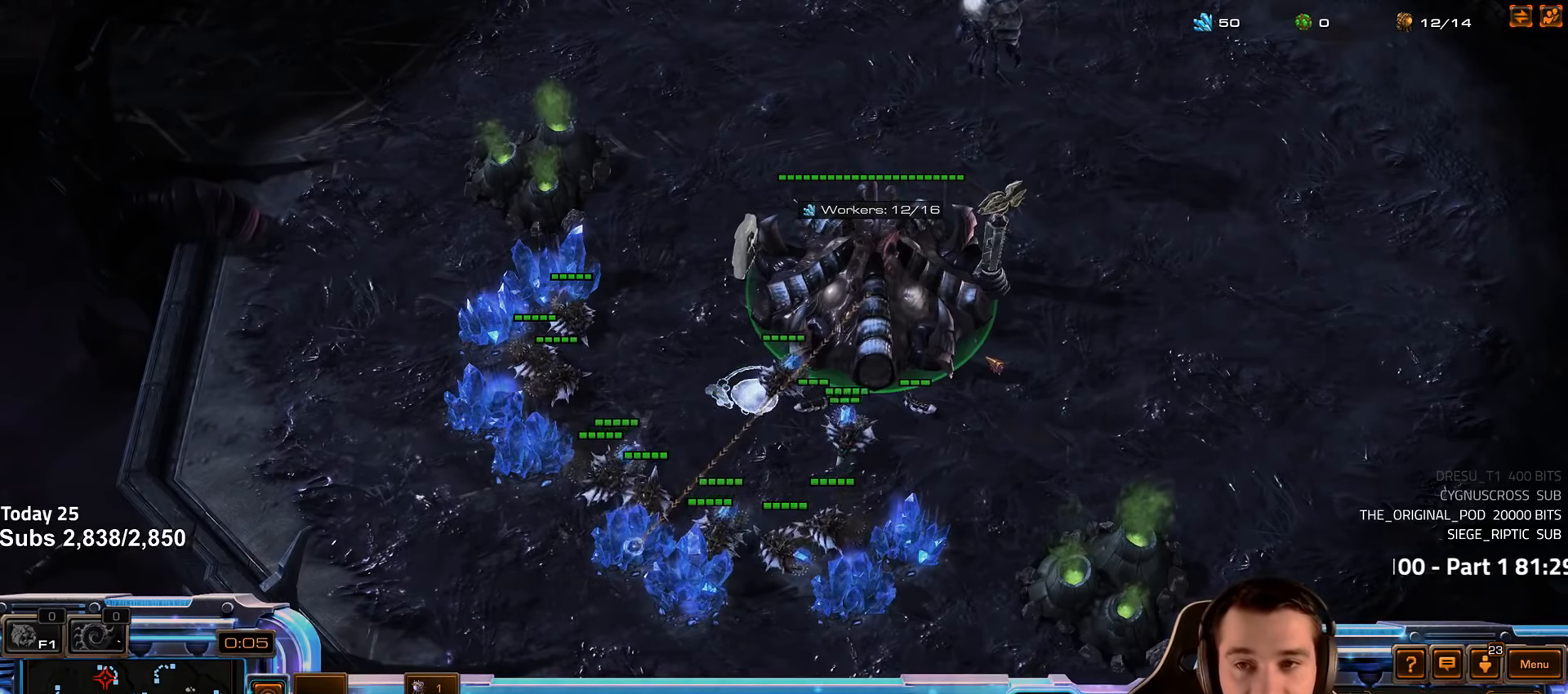
{"keys": ["2", "4"]}
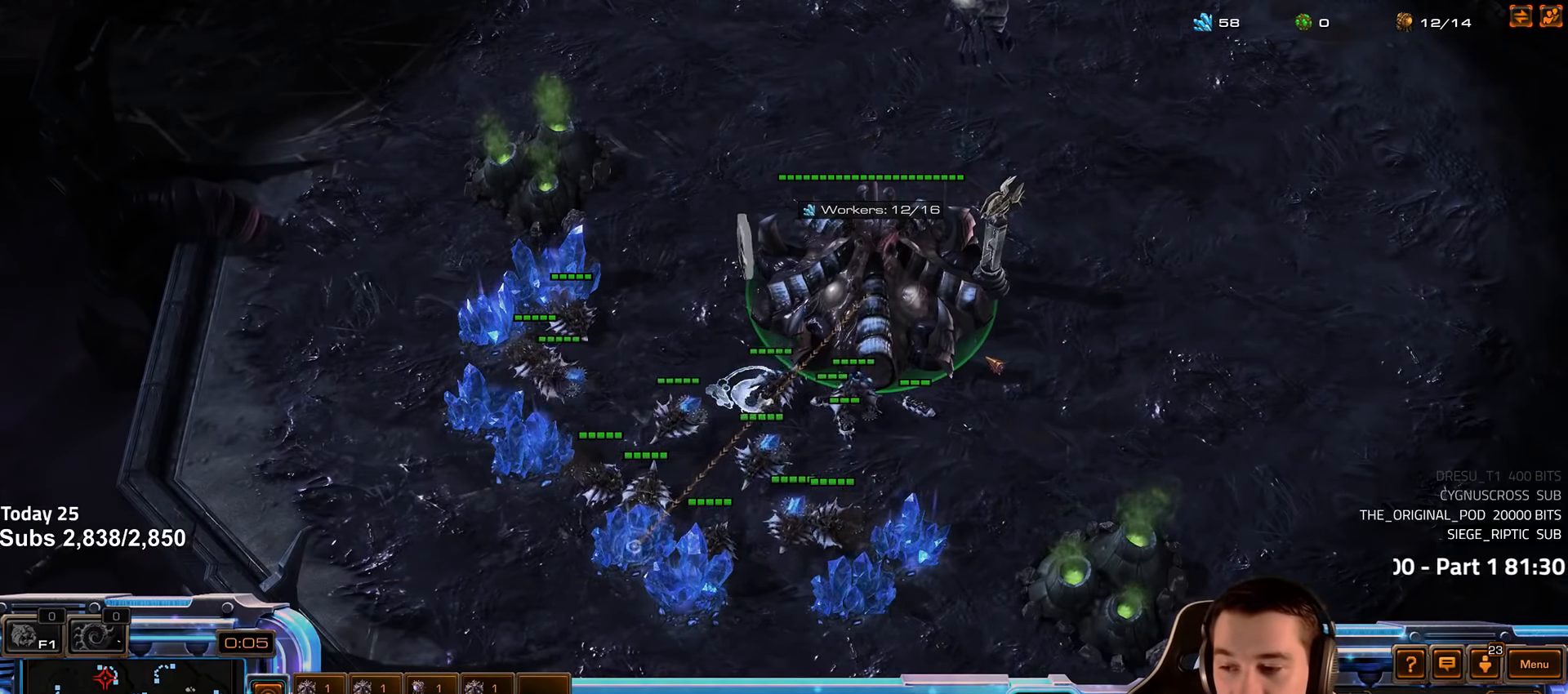
{"keys": [], "events": [[16, "2", "up"], [33, "4", "up"], [166, "g", "down"], [233, "g", "up"]]}
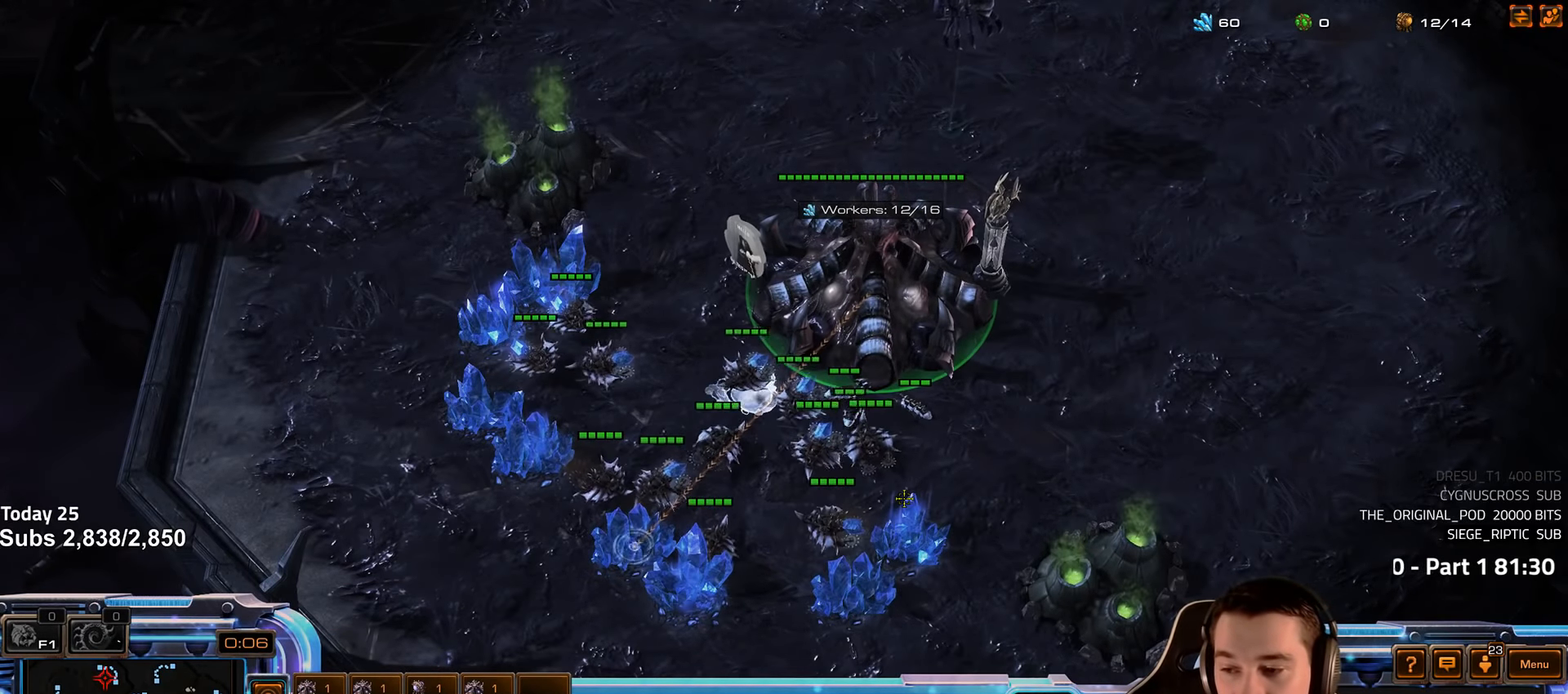
{"keys": [], "events": [[100, "4", "down"], [166, "4", "up"], [216, "s", "down"], [250, "d", "down"], [300, "s", "up"], [316, "d", "up"], [383, "d", "down"], [433, "d", "up"]]}
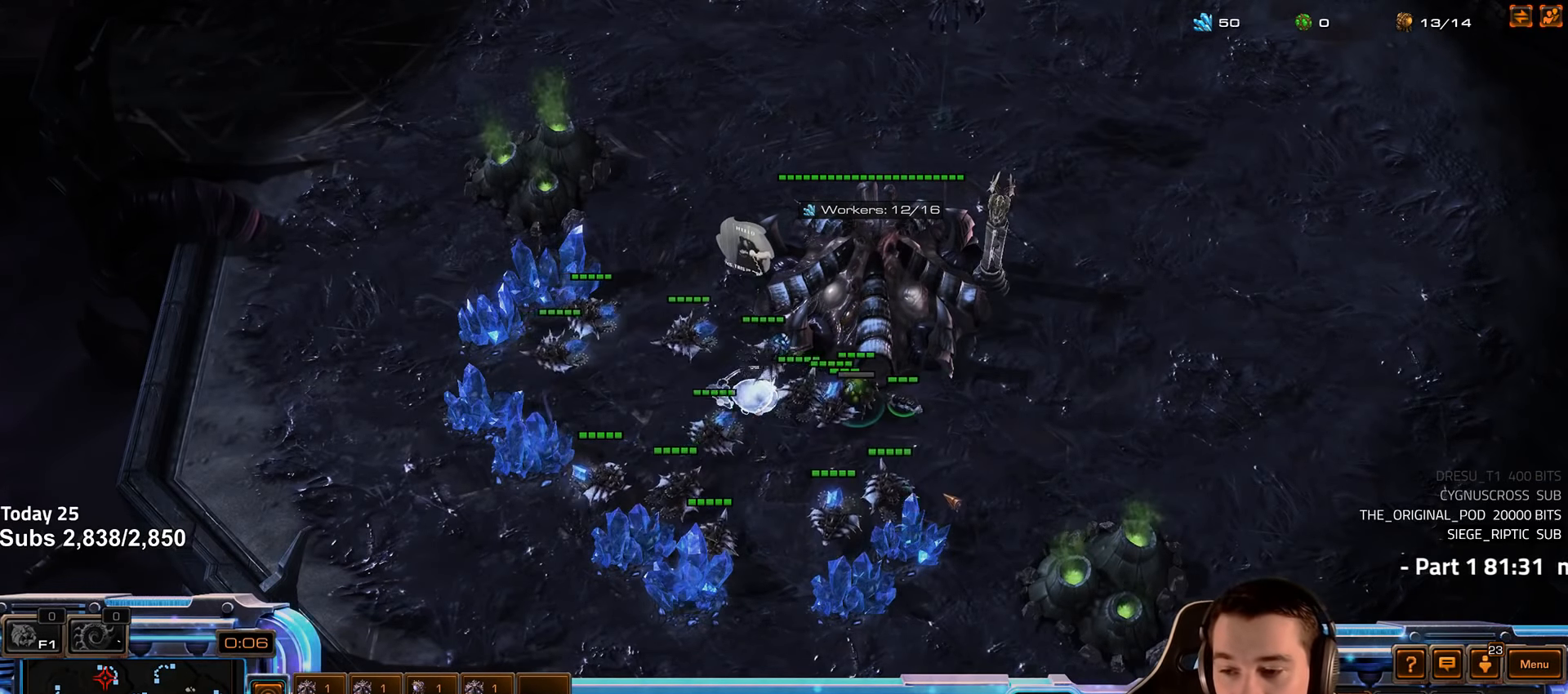
{"keys": ["g"], "events": [[116, "4", "down"], [166, "4", "up"], [300, "g", "down"], [366, "g", "up"], [466, "g", "down"]]}
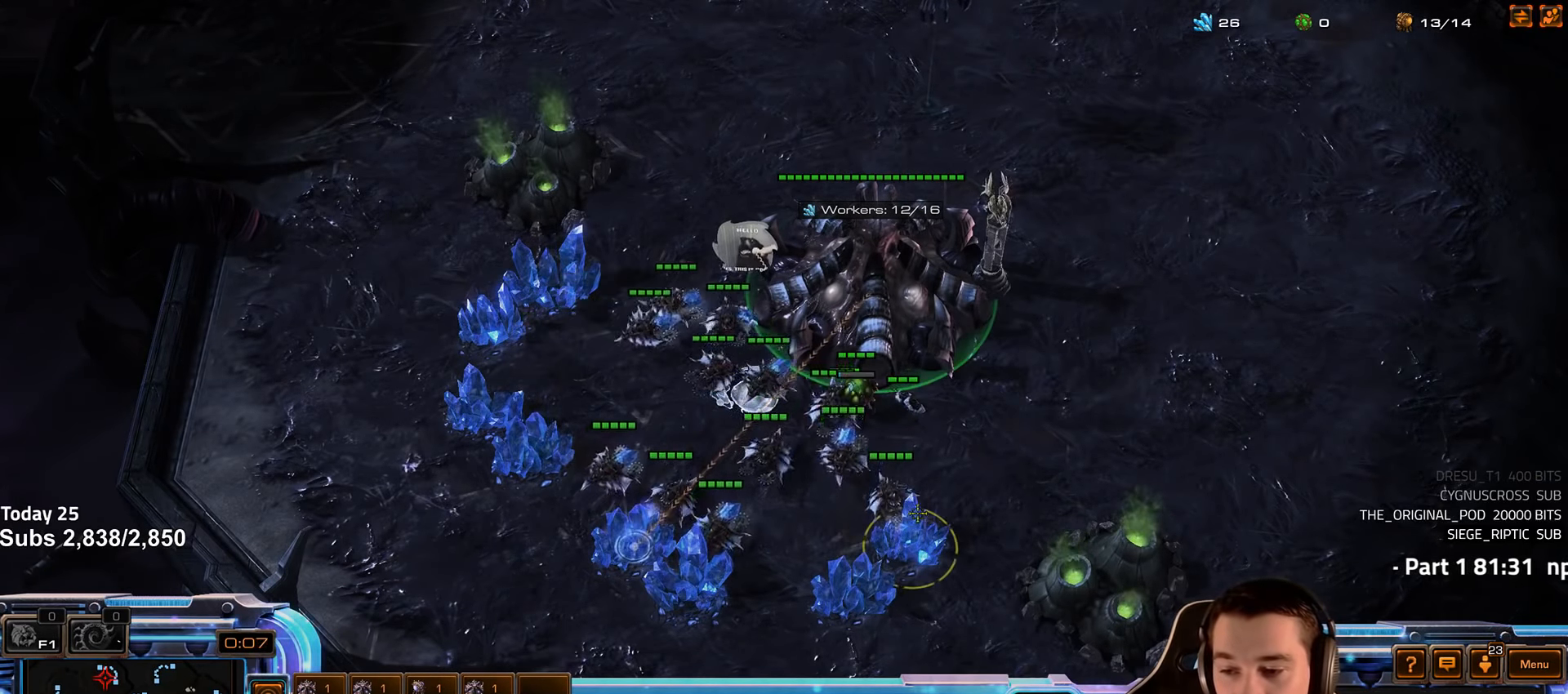
{"keys": [], "events": [[33, "g", "up"], [116, "g", "down"], [183, "g", "up"], [266, "g", "down"], [333, "g", "up"], [416, "g", "down"], [500, "g", "up"]]}
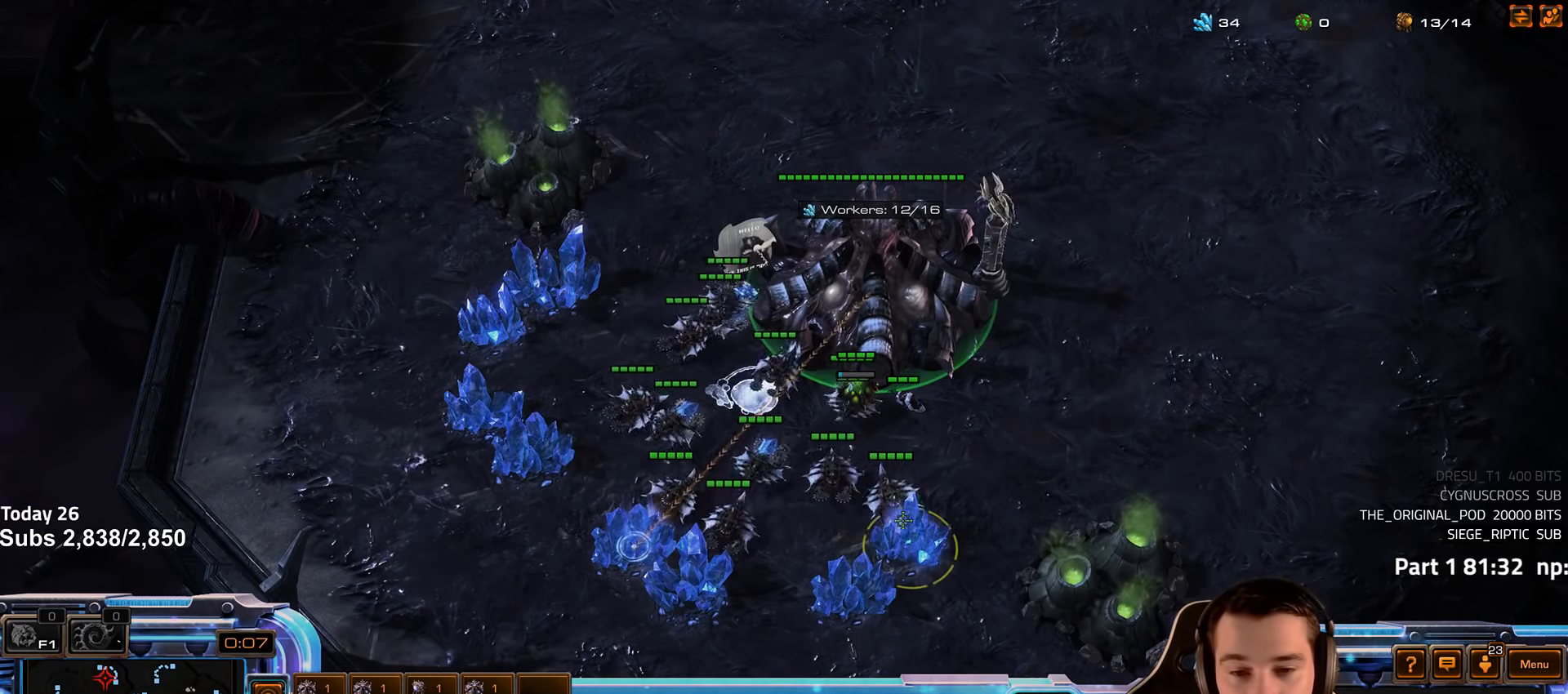
{"keys": ["4"], "events": [[66, "g", "down"], [133, "g", "up"], [300, "4", "down"], [366, "4", "up"], [450, "4", "down"]]}
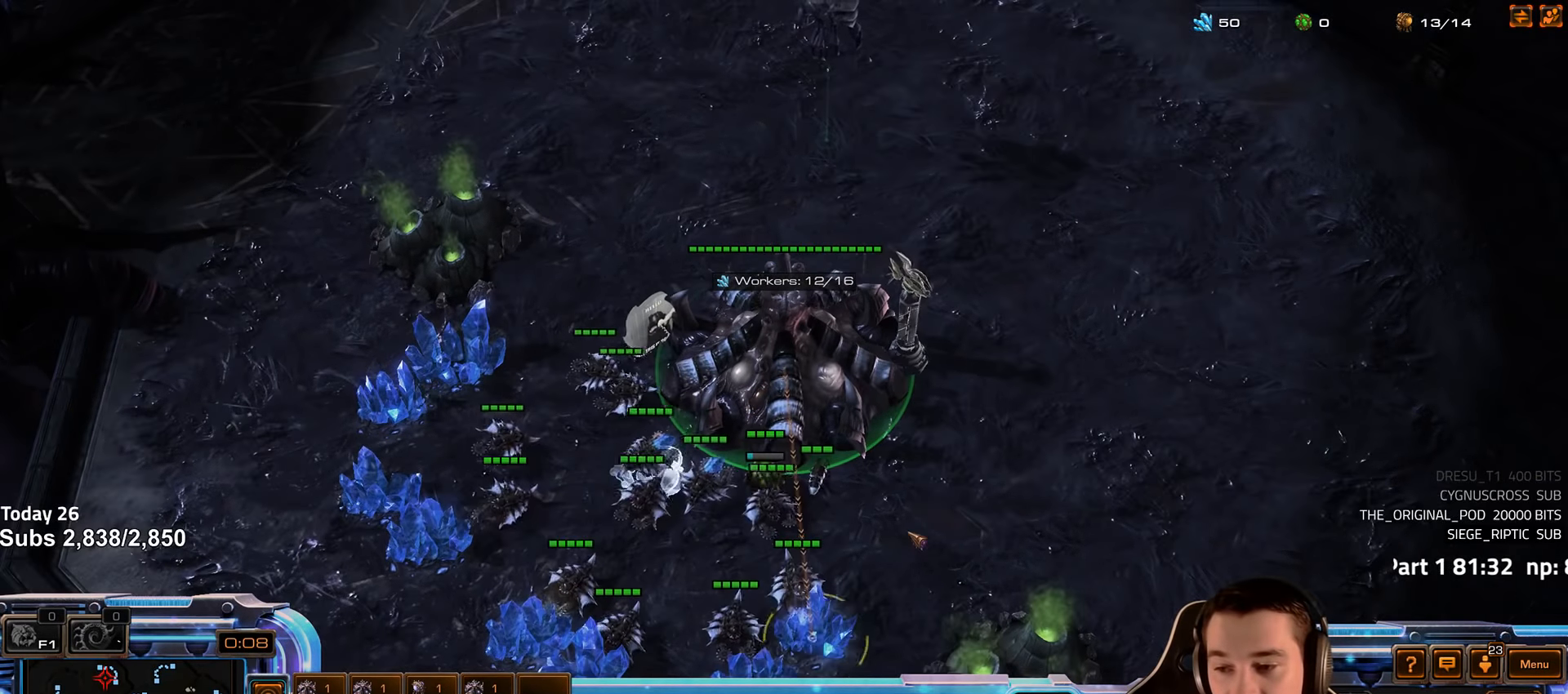
{"keys": ["4"], "events": [[16, "4", "up"], [116, "ctrl", "down"], [150, "f2", "down"], [250, "ctrl", "up"], [250, "f2", "up"], [467, "4", "down"]]}
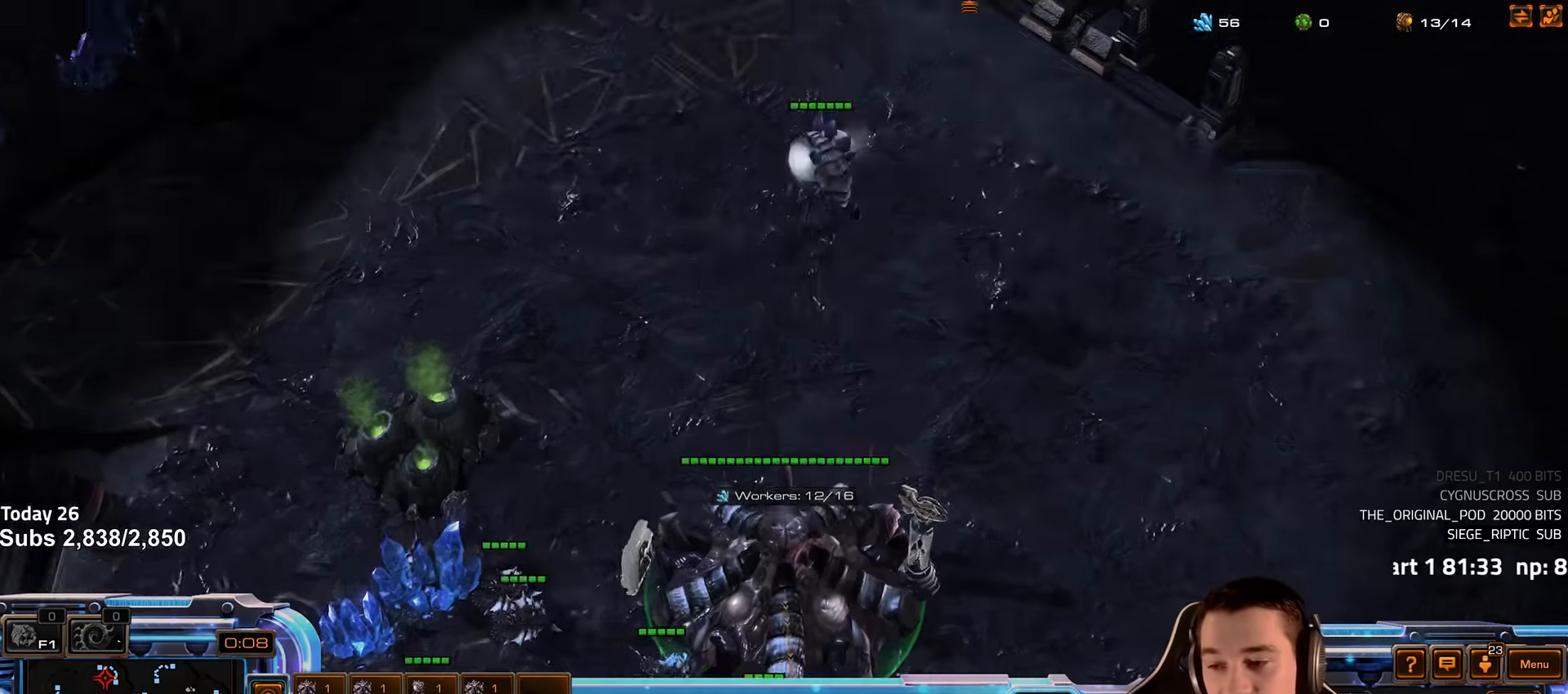
{"keys": [], "events": [[33, "4", "up"], [417, "4", "down"], [467, "4", "up"]]}
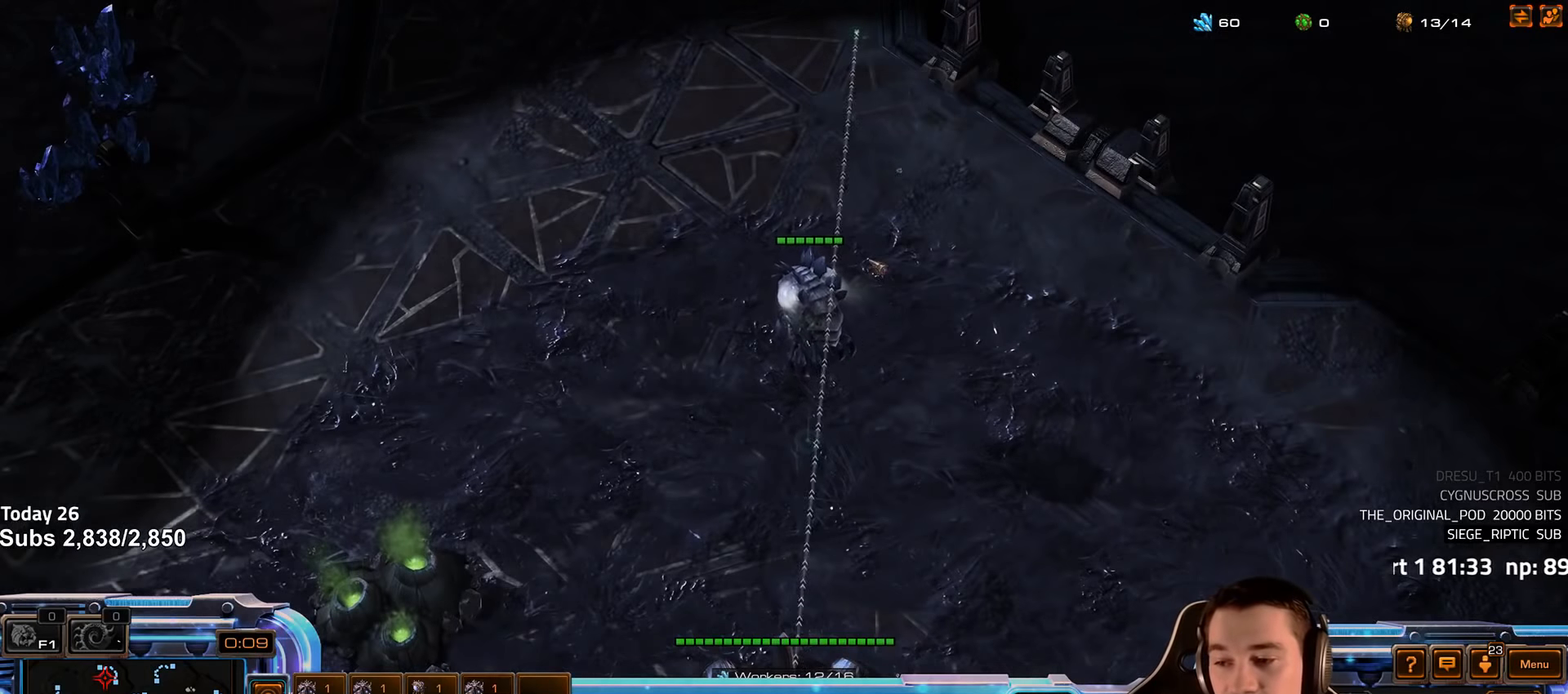
{"keys": ["1", "3"], "events": [[50, "3", "down"], [117, "3", "up"], [183, "3", "down"], [233, "4", "down"], [267, "3", "up"], [267, "4", "up"], [367, "4", "down"], [400, "4", "up"], [450, "1", "down"], [467, "2", "down"], [500, "2", "up"], [500, "3", "down"]]}
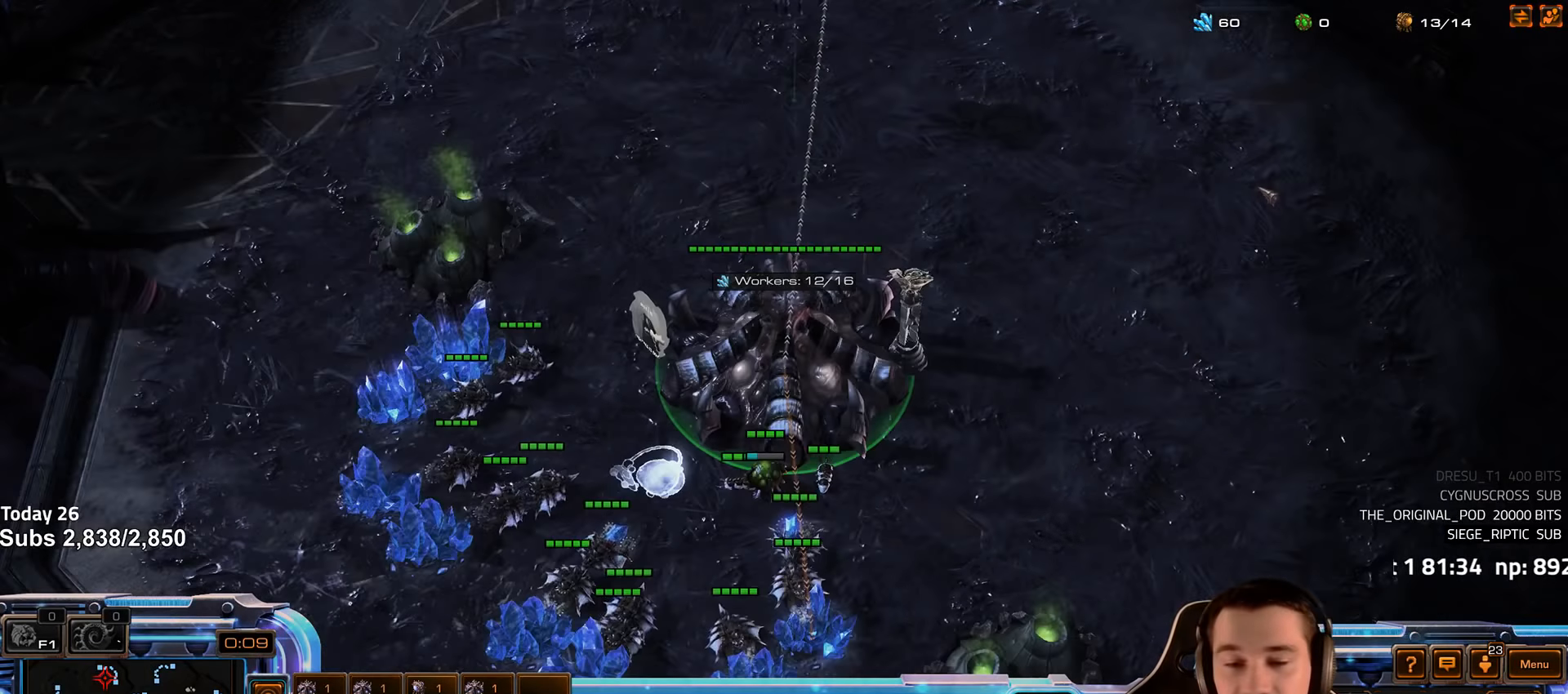
{"keys": ["1"], "events": [[17, "4", "down"], [33, "1", "up"], [33, "3", "up"], [50, "4", "up"], [133, "4", "down"], [167, "4", "up"], [217, "1", "down"], [233, "2", "down"], [267, "2", "up"], [300, "4", "down"], [317, "1", "up"], [333, "4", "up"], [383, "4", "down"], [433, "4", "up"], [500, "1", "down"]]}
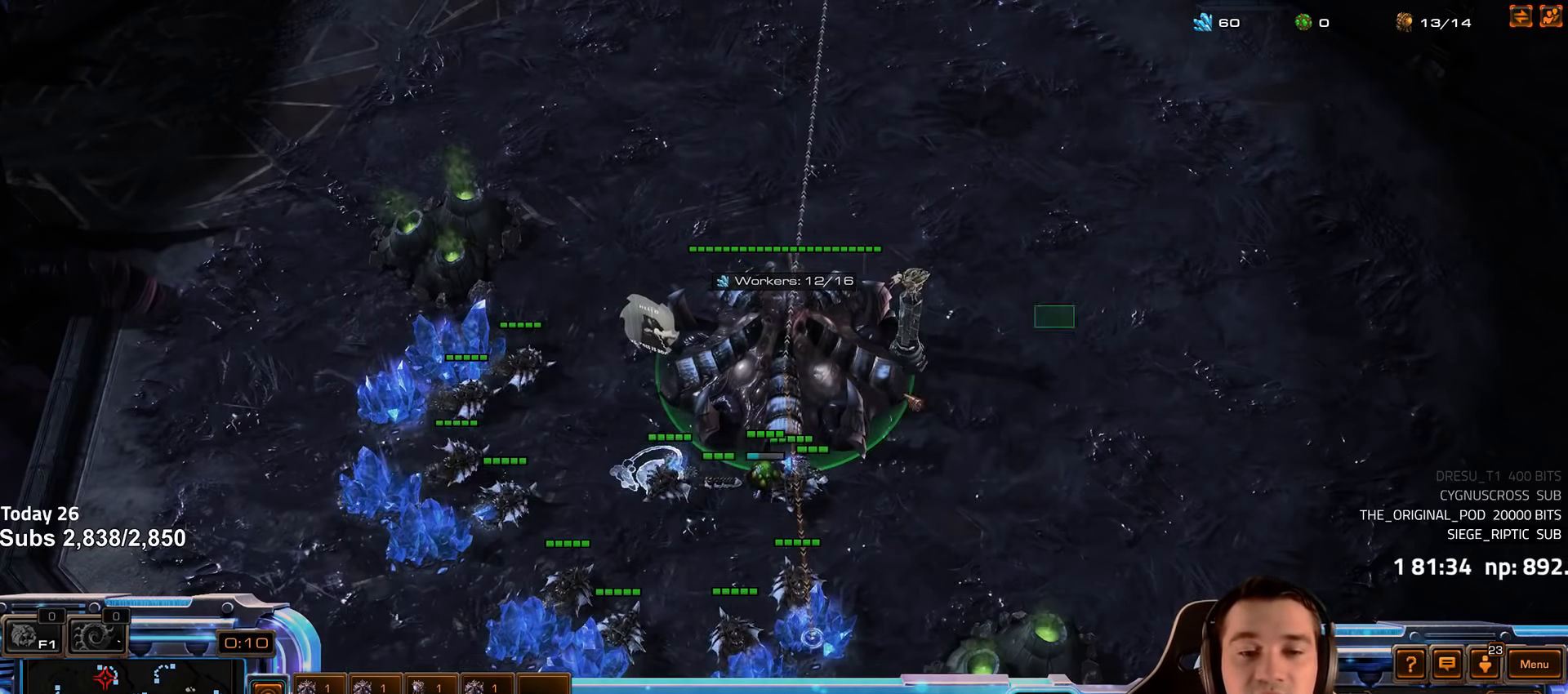
{"keys": [], "events": [[17, "2", "down"], [50, "2", "up"], [67, "4", "down"], [83, "1", "up"], [83, "4", "up"], [167, "4", "down"], [217, "4", "up"], [250, "1", "down"], [283, "2", "down"], [333, "2", "up"], [333, "4", "down"], [367, "1", "up"], [367, "4", "up"], [433, "4", "down"], [483, "4", "up"]]}
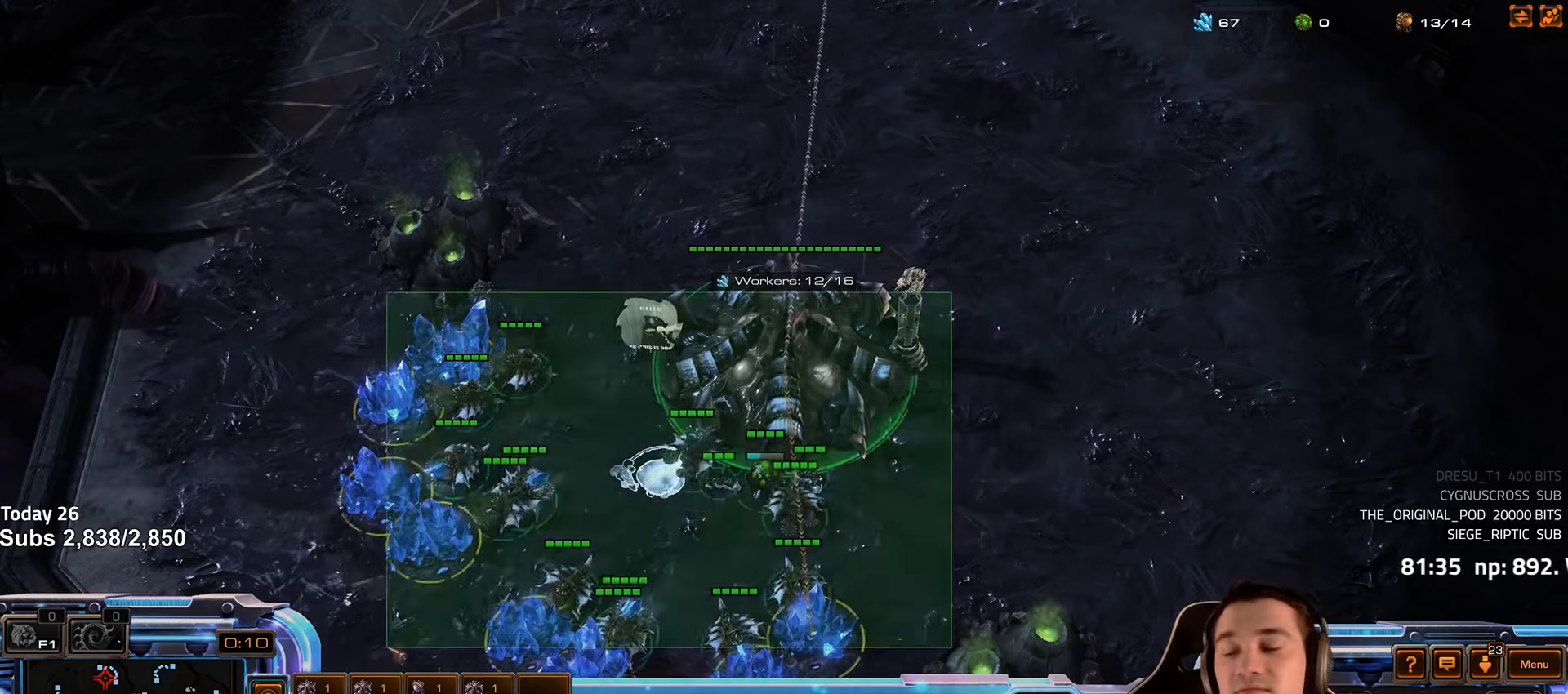
{"keys": [], "events": [[33, "1", "down"], [83, "4", "down"], [117, "1", "up"], [150, "4", "up"], [200, "4", "down"], [283, "4", "up"]]}
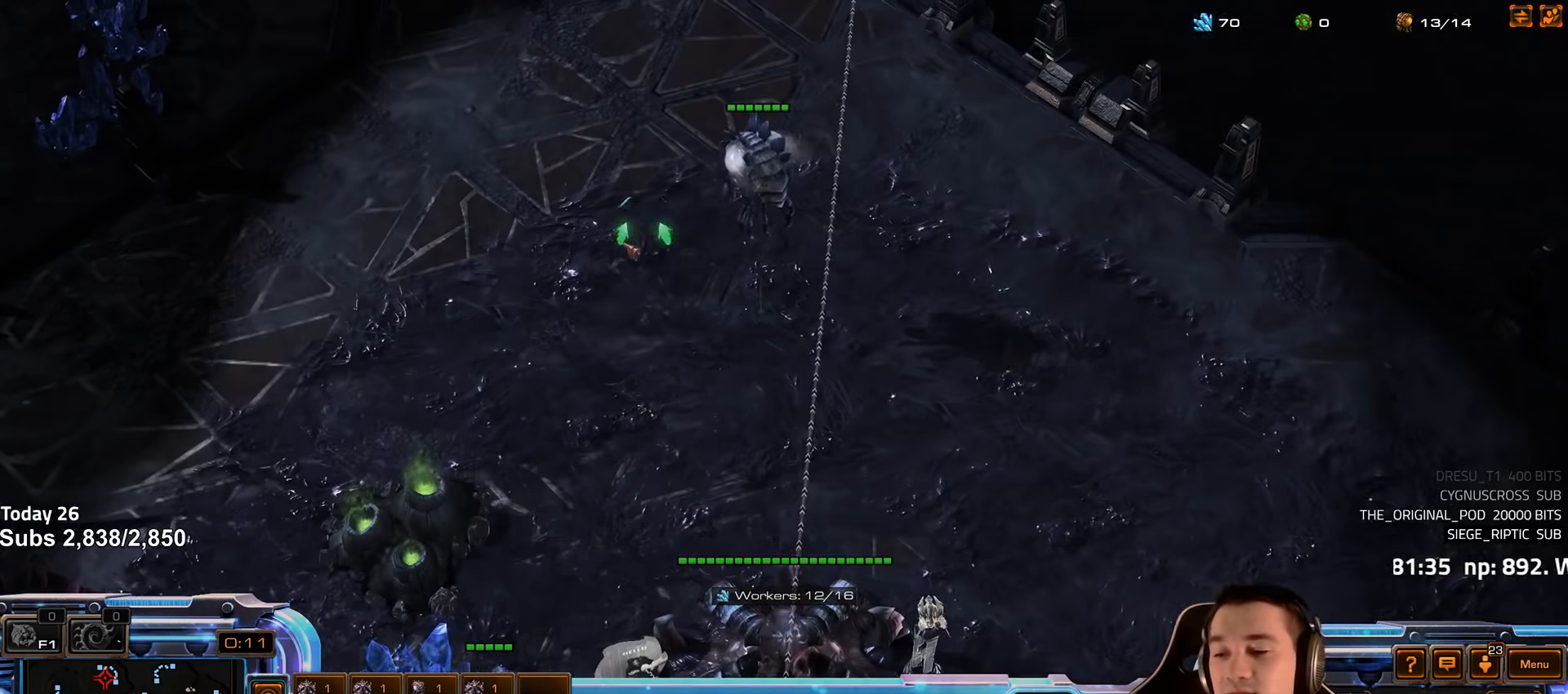
{"keys": ["3"], "events": [[300, "3", "down"], [383, "3", "up"], [450, "3", "down"]]}